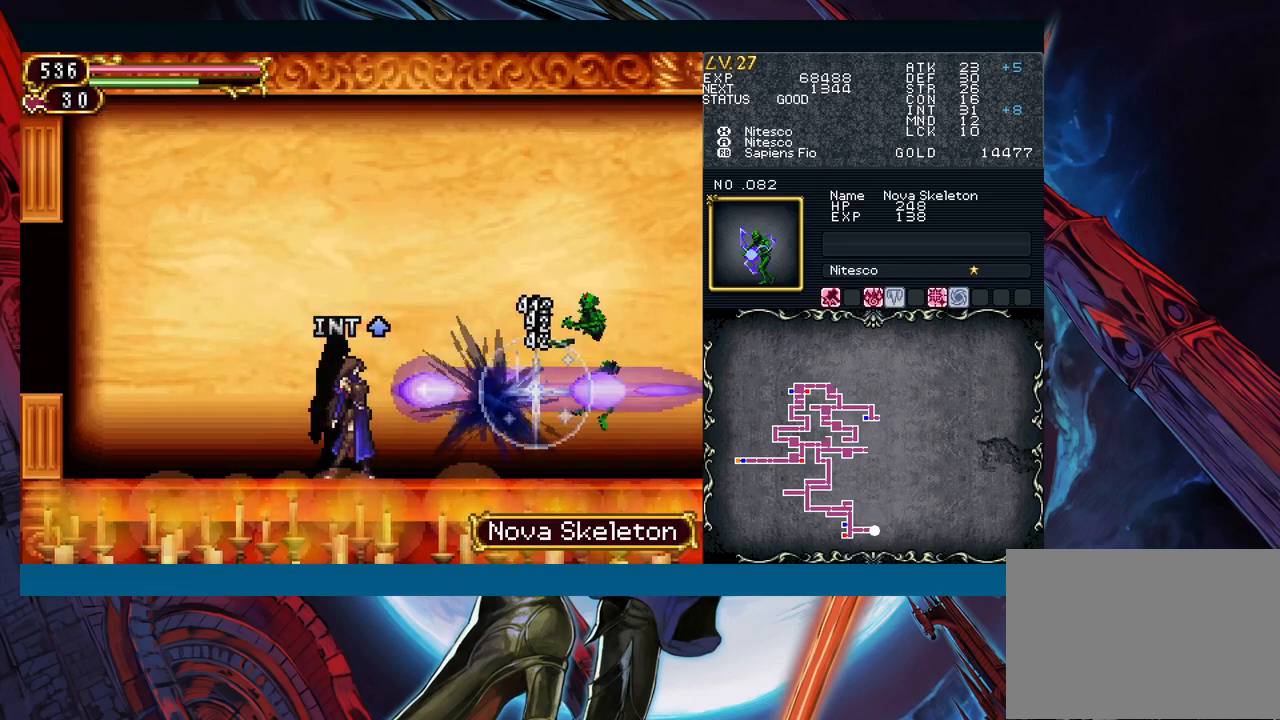
Gameplay with a controller (Xbox layout); each line is a JSON object with the inputs held at the frame after it. "events" lists button and stick changes between this image and that frame as [ms after this image, input, new state], when the widget could be followed in between. Not read: L2 L3 R2 R3 right_stick.
{"buttons": [], "left_stick": "right", "events": [[217, "left_stick", "right"], [350, "left_stick", "left"], [367, "Y", "down"], [417, "B", "down"], [417, "Y", "up"], [450, "left_stick", "right"], [467, "B", "up"]]}
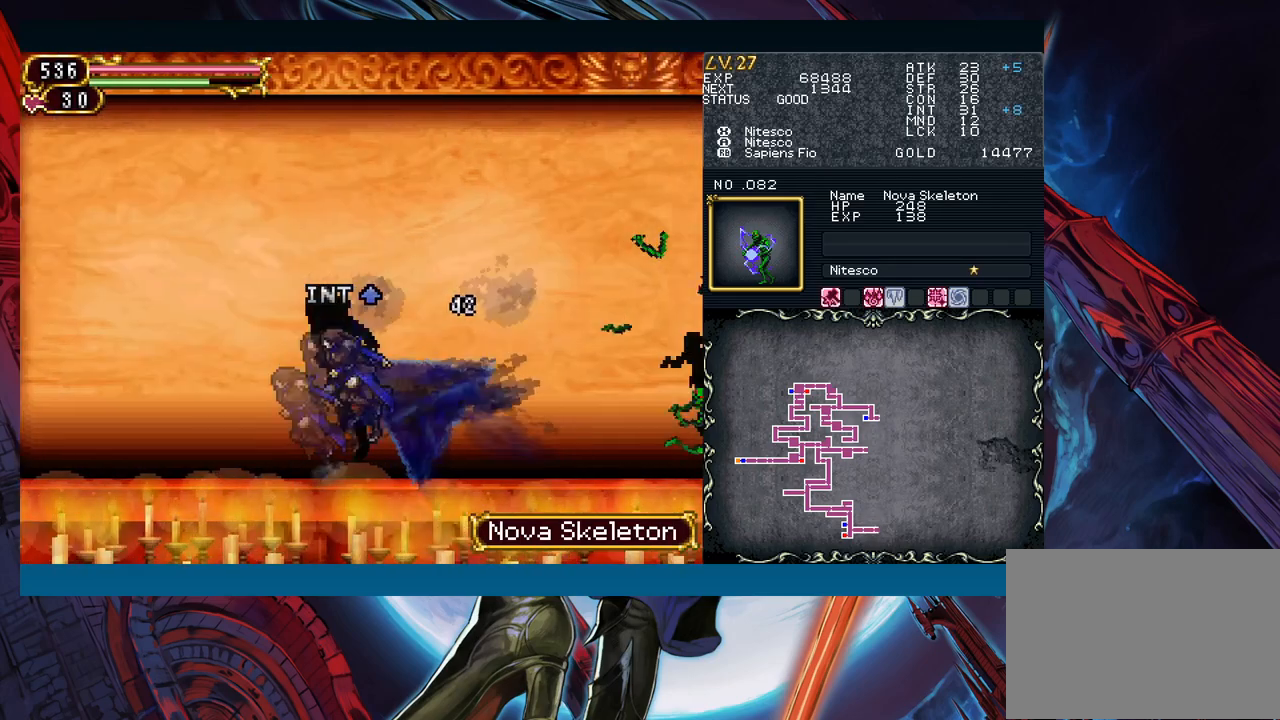
{"buttons": [], "left_stick": "right", "events": [[183, "left_stick", "left"], [200, "Y", "down"], [250, "B", "down"], [250, "Y", "up"], [267, "left_stick", "right"], [283, "B", "up"]]}
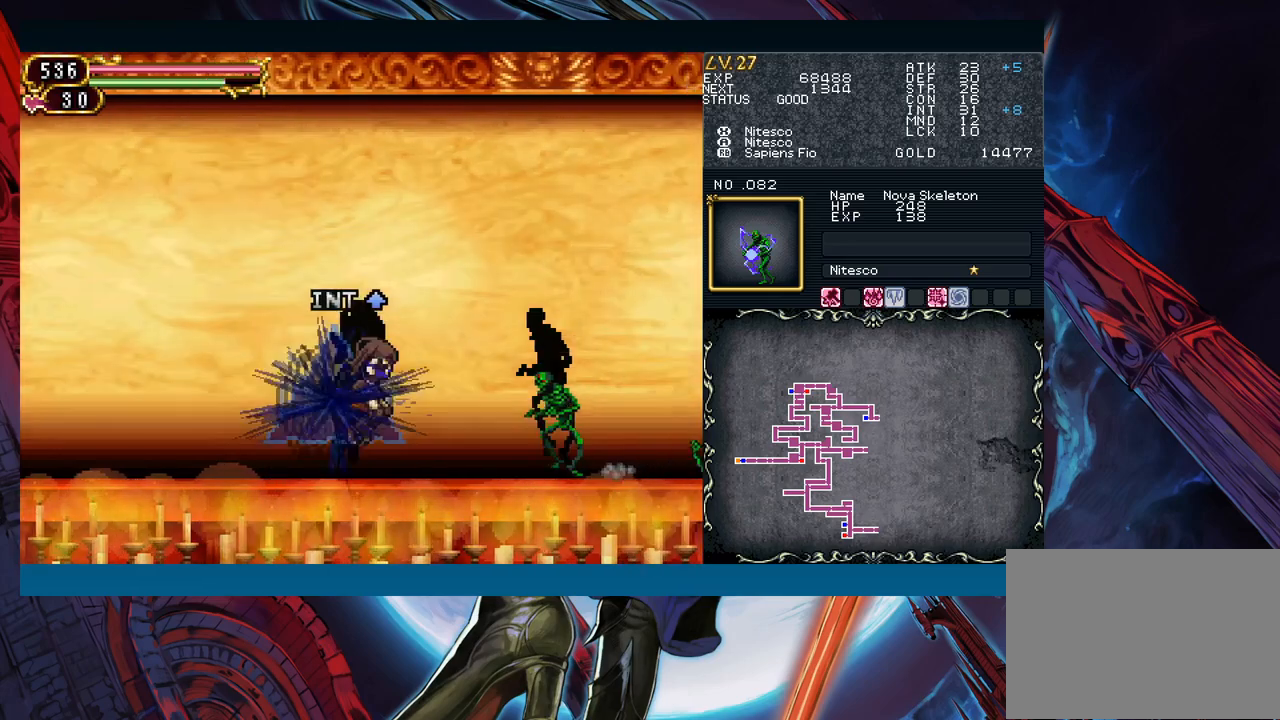
{"buttons": ["Y"], "left_stick": "down", "events": [[50, "A", "down"], [117, "left_stick", "center"], [133, "A", "up"], [200, "X", "down"], [283, "X", "up"], [333, "A", "down"], [417, "A", "up"], [433, "left_stick", "down"], [483, "Y", "down"]]}
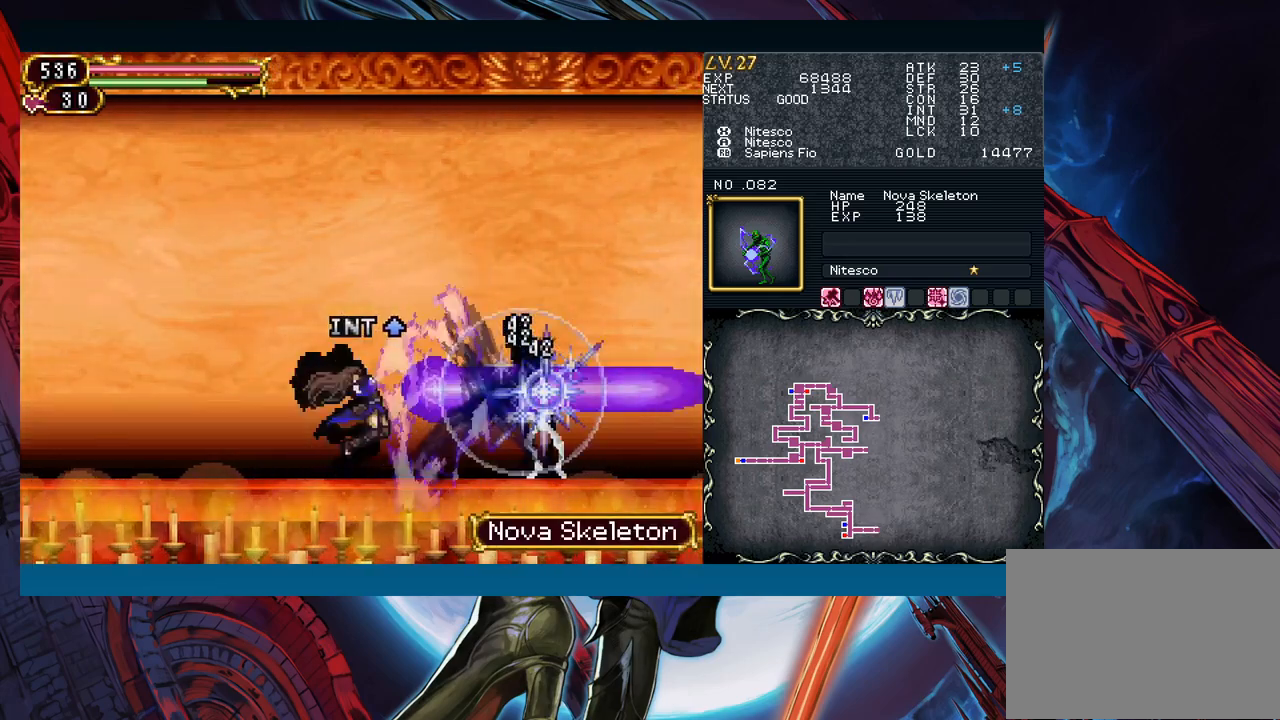
{"buttons": [], "left_stick": "right", "events": [[67, "Y", "up"], [67, "left_stick", "right"], [367, "left_stick", "left"], [383, "Y", "down"], [433, "B", "down"], [433, "Y", "up"], [450, "left_stick", "right"], [483, "B", "up"]]}
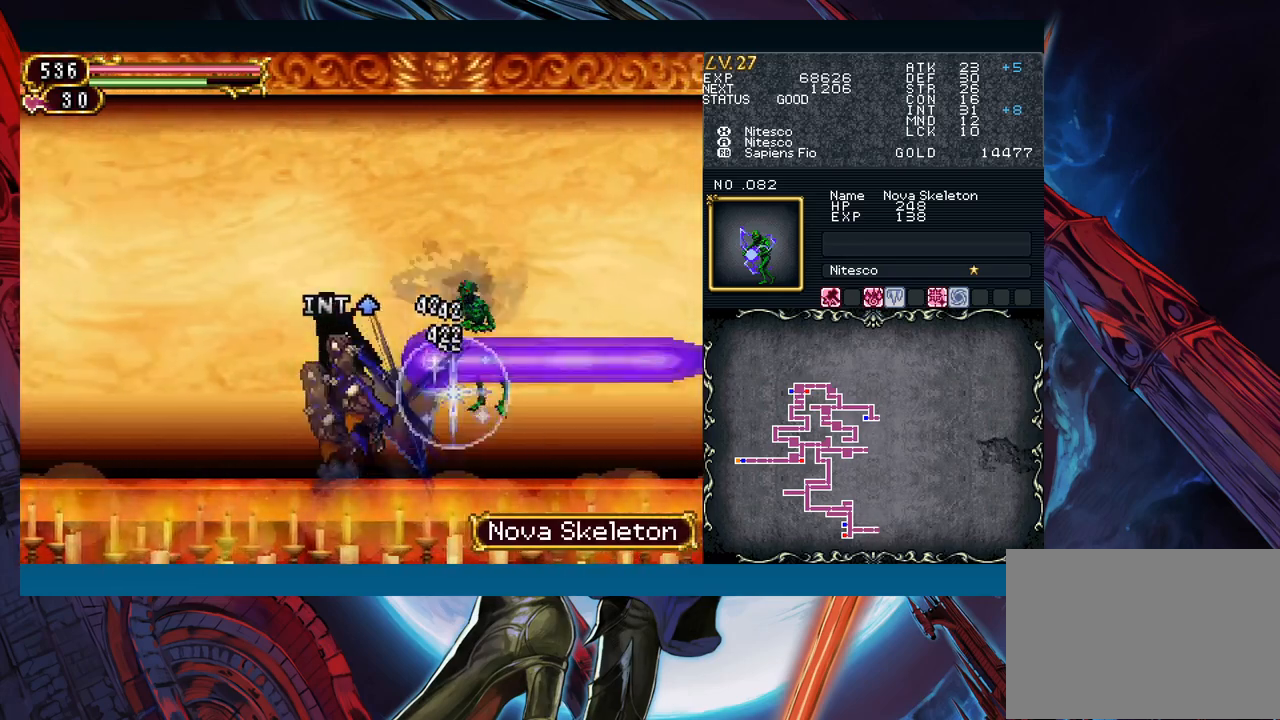
{"buttons": [], "left_stick": "left", "events": [[200, "left_stick", "left"], [217, "Y", "down"], [250, "B", "down"], [250, "Y", "up"], [300, "B", "up"], [300, "left_stick", "right"], [500, "left_stick", "left"]]}
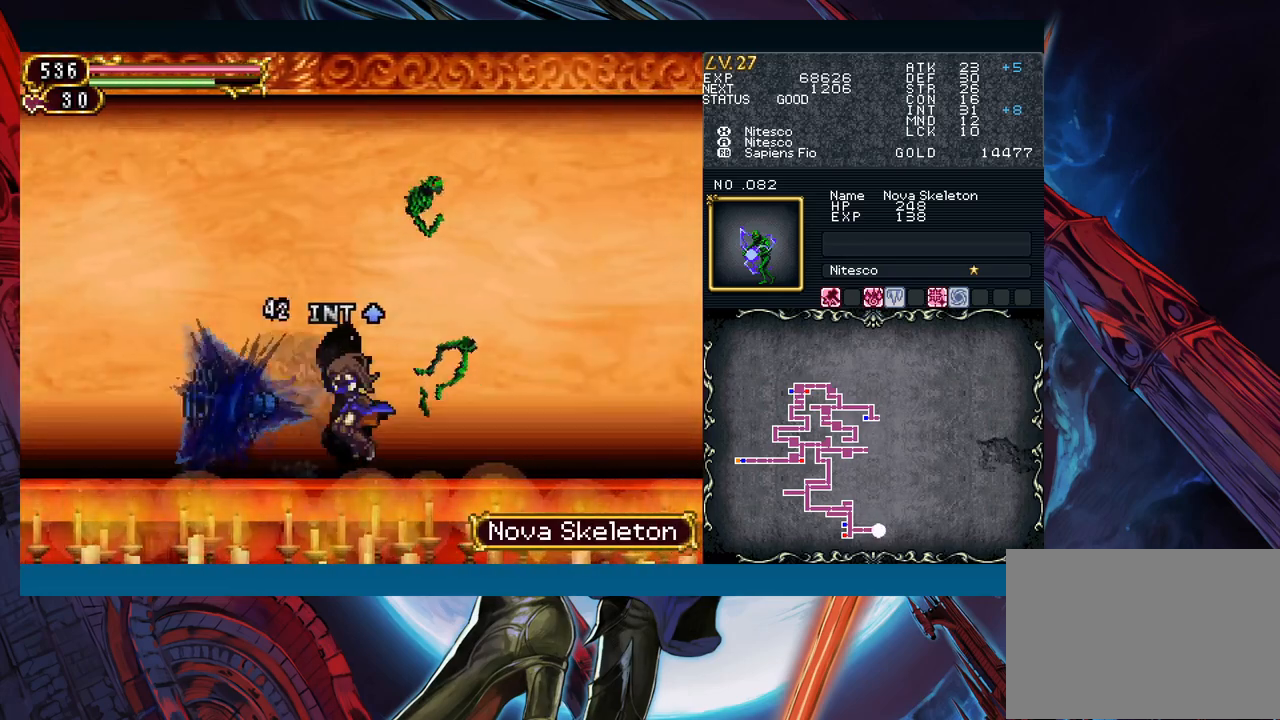
{"buttons": [], "left_stick": "down-right", "events": [[33, "Y", "down"], [67, "B", "down"], [67, "Y", "up"], [83, "B", "up"], [83, "left_stick", "right"], [300, "left_stick", "left"], [333, "Y", "down"], [367, "B", "down"], [367, "Y", "up"], [400, "B", "up"], [417, "left_stick", "down-right"]]}
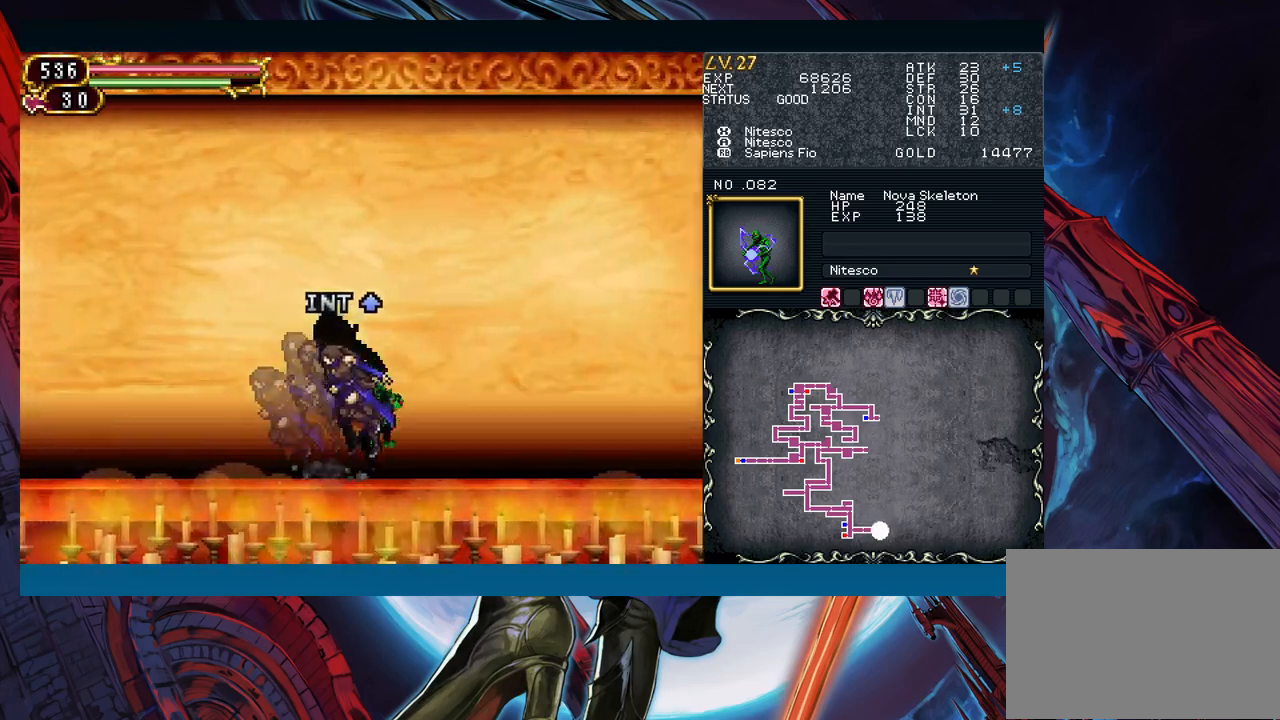
{"buttons": [], "left_stick": "down-right", "events": [[117, "left_stick", "left"], [150, "Y", "down"], [167, "B", "down"], [167, "Y", "up"], [200, "B", "up"], [200, "left_stick", "right"], [400, "left_stick", "left"], [433, "Y", "down"], [467, "B", "down"], [467, "Y", "up"], [500, "B", "up"], [500, "left_stick", "down-right"]]}
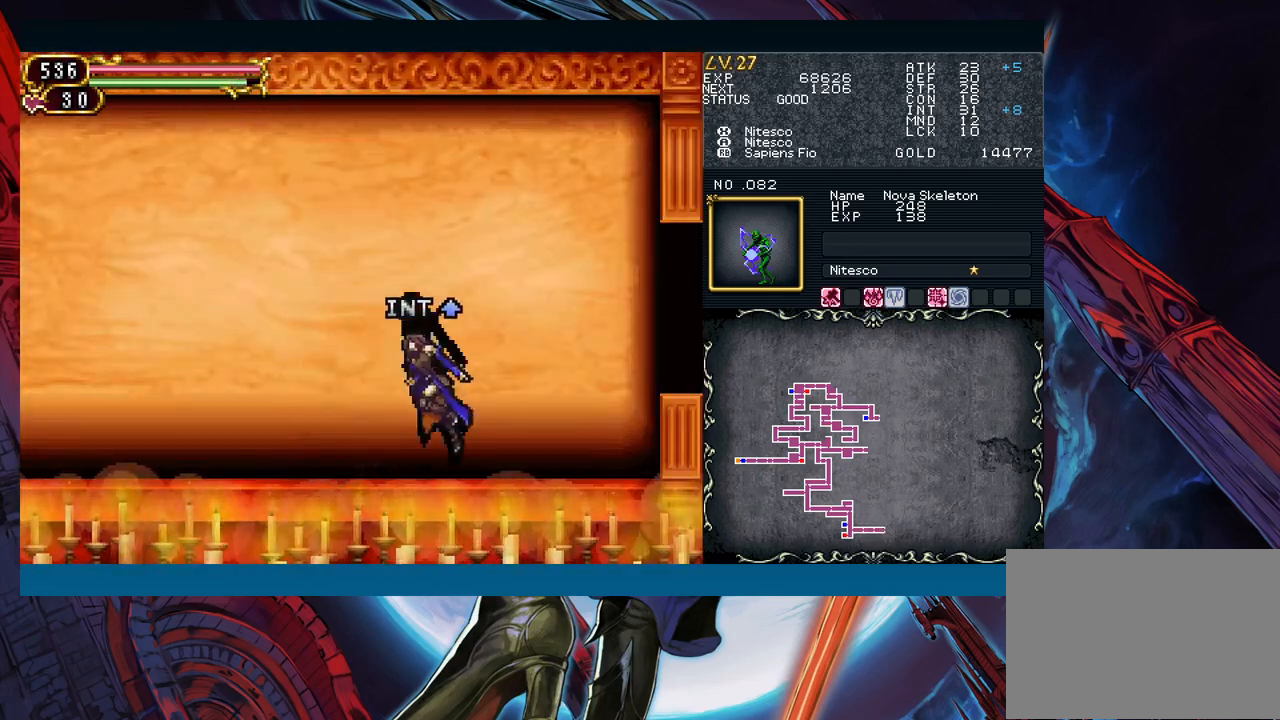
{"buttons": ["B"], "left_stick": "down-right", "events": [[217, "left_stick", "left"], [250, "Y", "down"], [283, "B", "down"], [283, "Y", "up"], [300, "left_stick", "right"], [383, "left_stick", "down-right"], [467, "B", "up"], [483, "B", "down"]]}
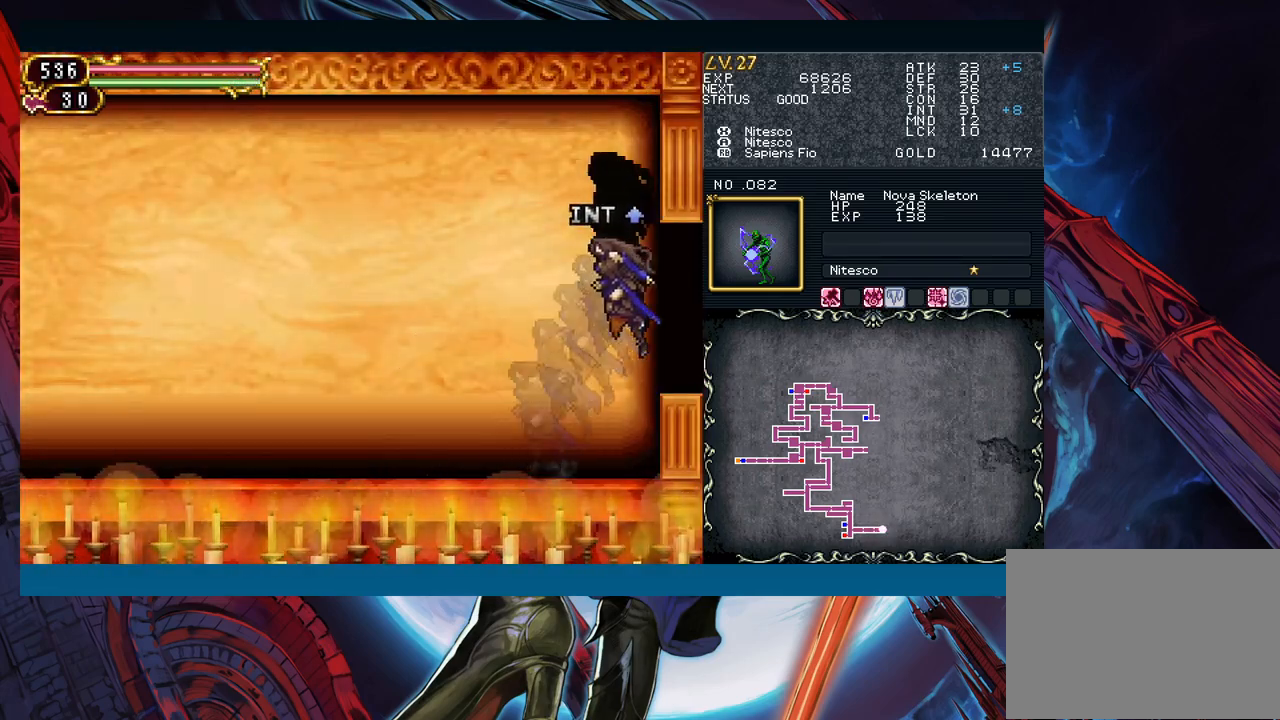
{"buttons": [], "left_stick": "right", "events": [[67, "B", "up"], [117, "B", "down"], [183, "B", "up"], [233, "B", "down"], [317, "B", "up"], [383, "left_stick", "right"]]}
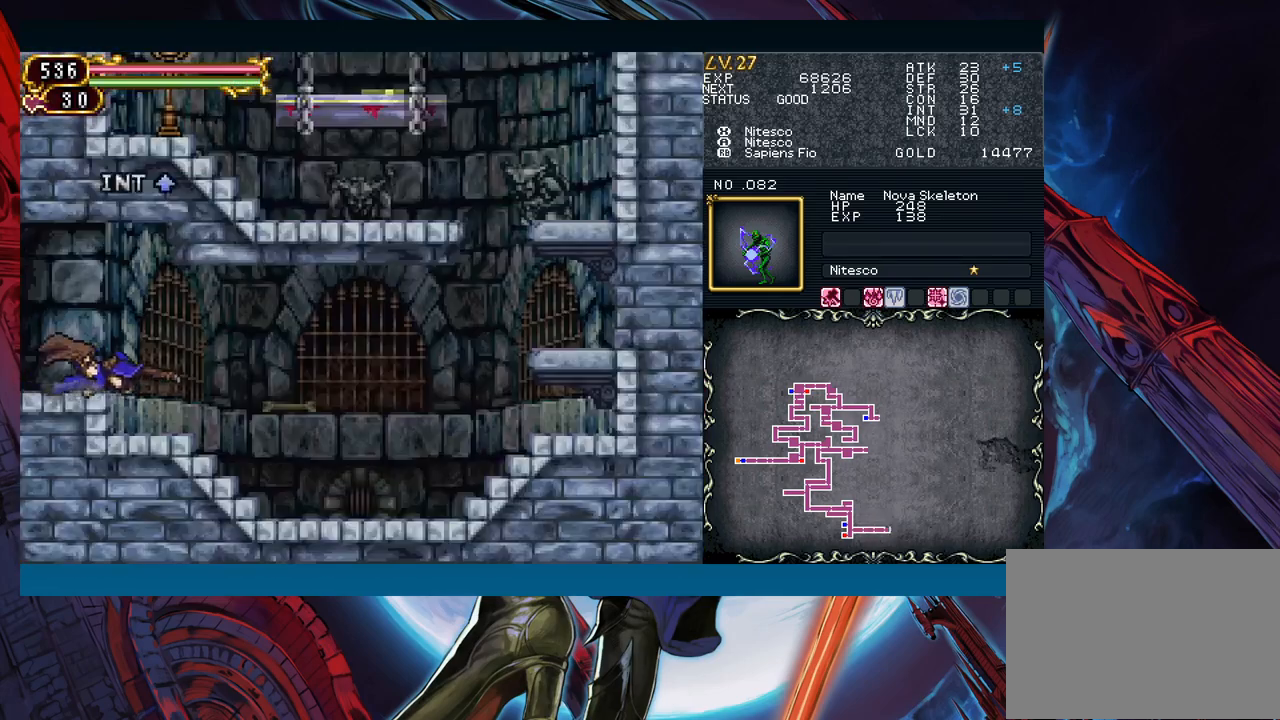
{"buttons": [], "left_stick": "right", "events": [[383, "left_stick", "left"], [400, "Y", "down"], [433, "Y", "up"], [450, "B", "down"], [467, "B", "up"], [467, "left_stick", "right"]]}
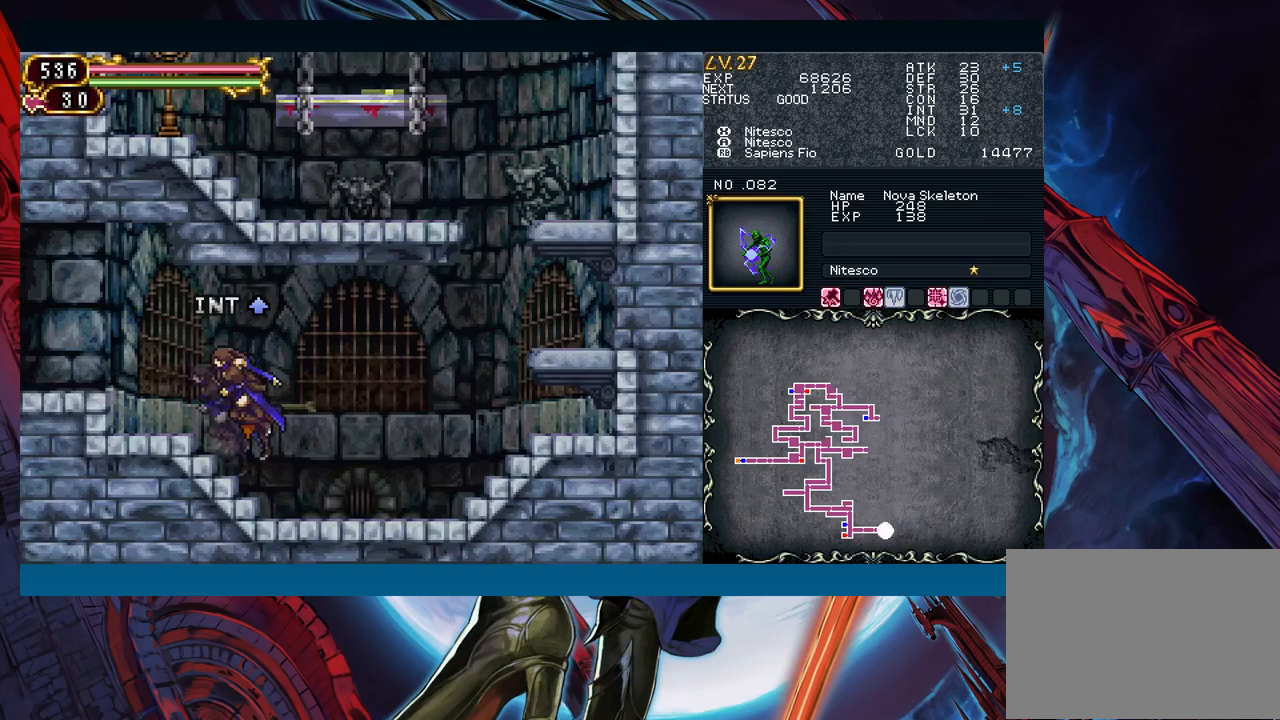
{"buttons": [], "left_stick": "down-right", "events": [[233, "left_stick", "left"], [250, "Y", "down"], [300, "B", "down"], [300, "Y", "up"], [317, "B", "up"], [317, "left_stick", "down-right"]]}
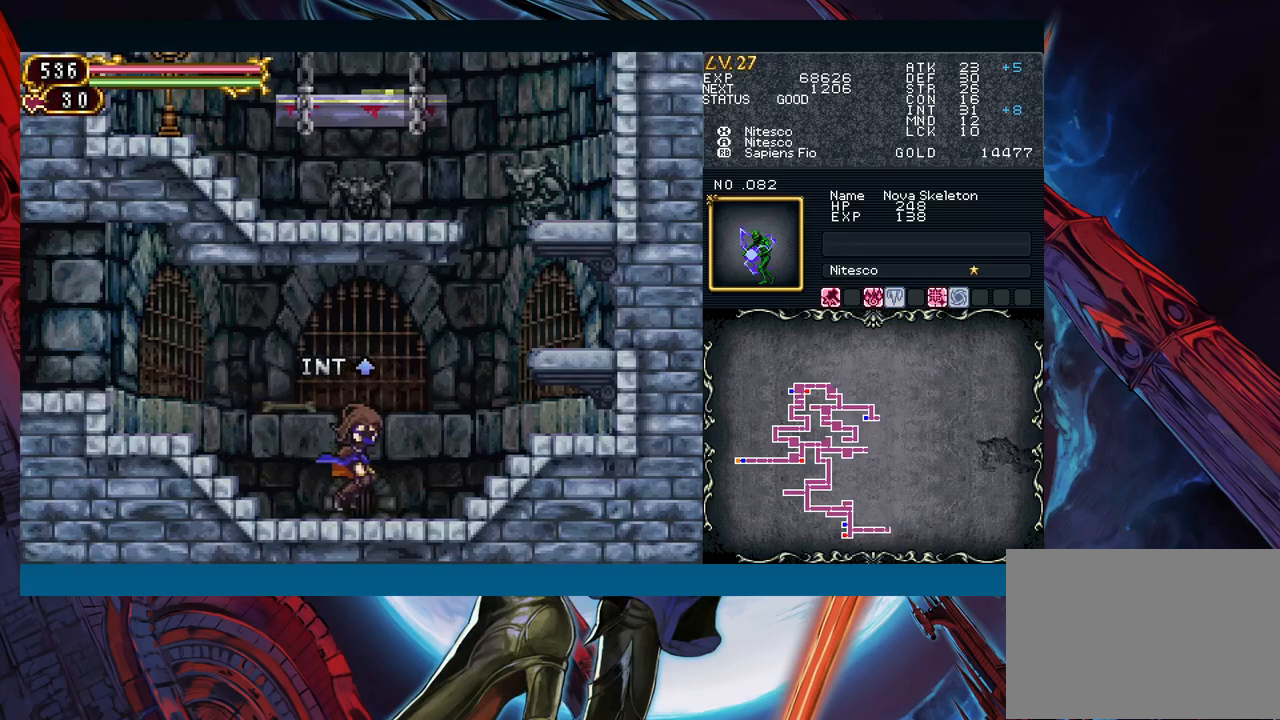
{"buttons": [], "left_stick": "right", "events": [[50, "Y", "down"], [50, "left_stick", "left"], [100, "B", "down"], [100, "Y", "up"], [117, "left_stick", "right"], [150, "B", "up"], [300, "left_stick", "left"], [350, "Y", "down"], [383, "B", "down"], [400, "Y", "up"], [400, "left_stick", "right"], [450, "B", "up"]]}
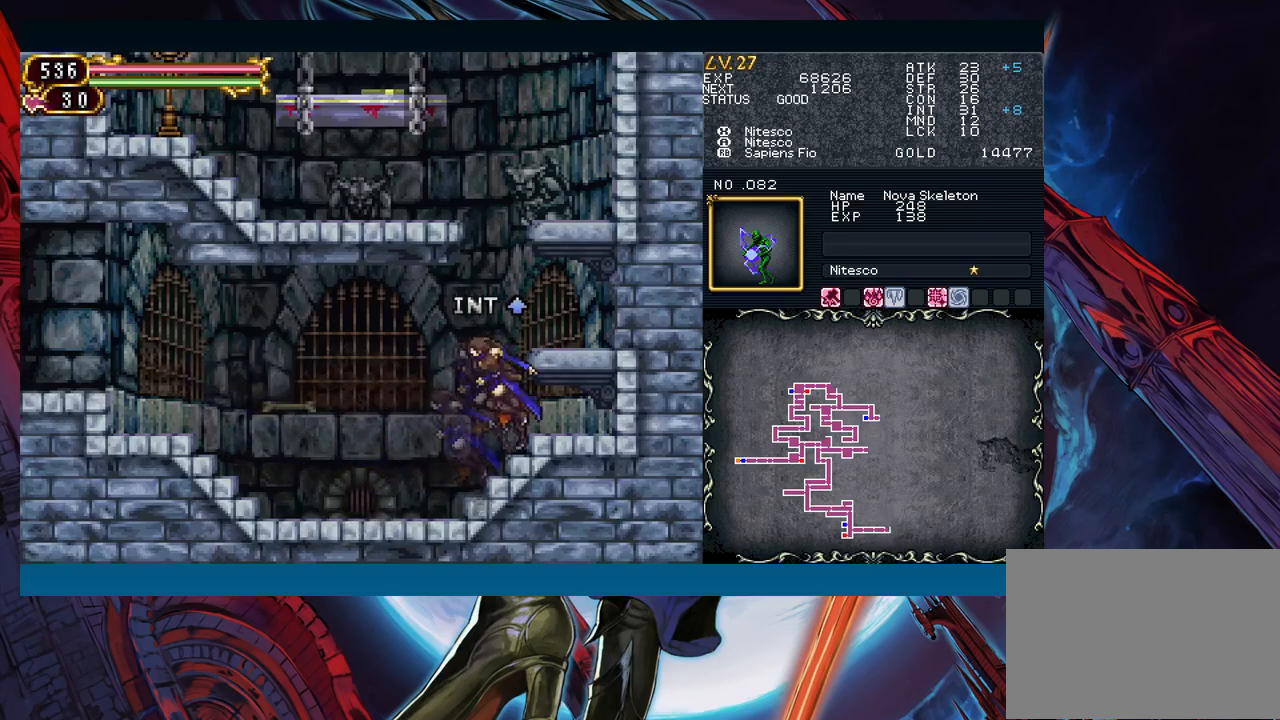
{"buttons": ["B"], "left_stick": "left", "events": [[100, "B", "down"], [250, "left_stick", "left"], [333, "B", "up"], [400, "B", "down"]]}
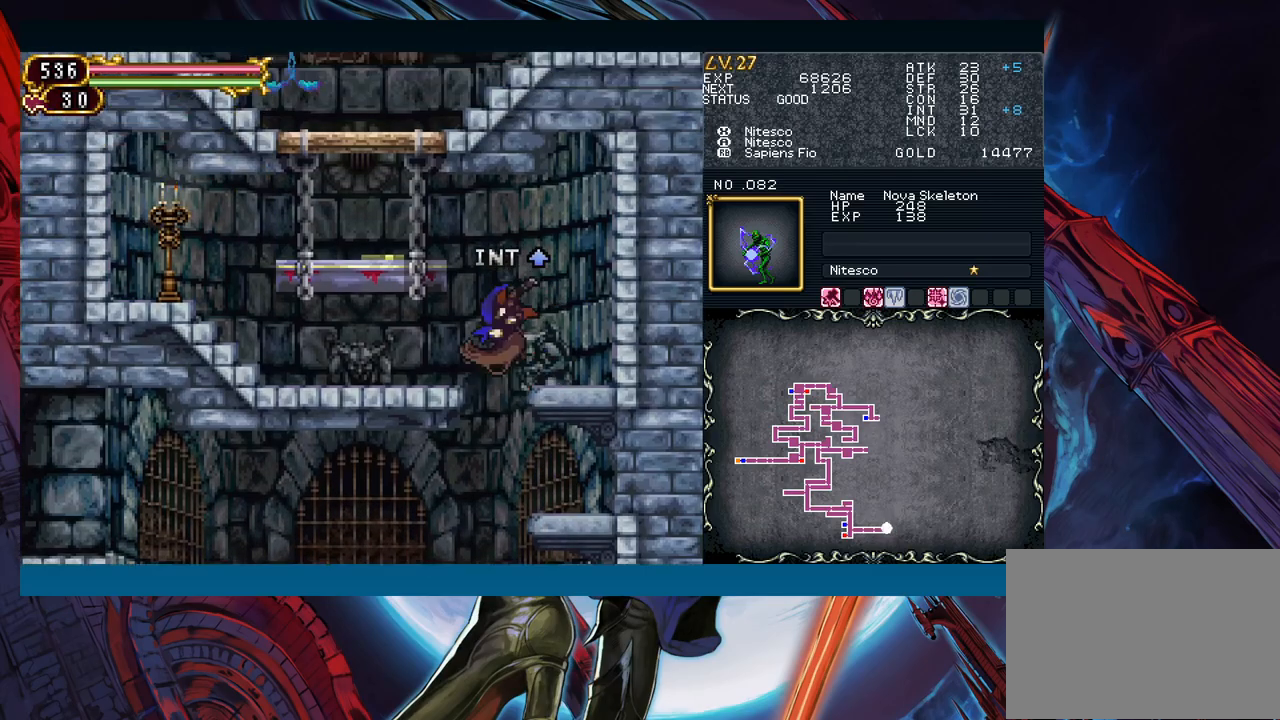
{"buttons": [], "left_stick": "center", "events": [[100, "B", "up"], [483, "left_stick", "center"]]}
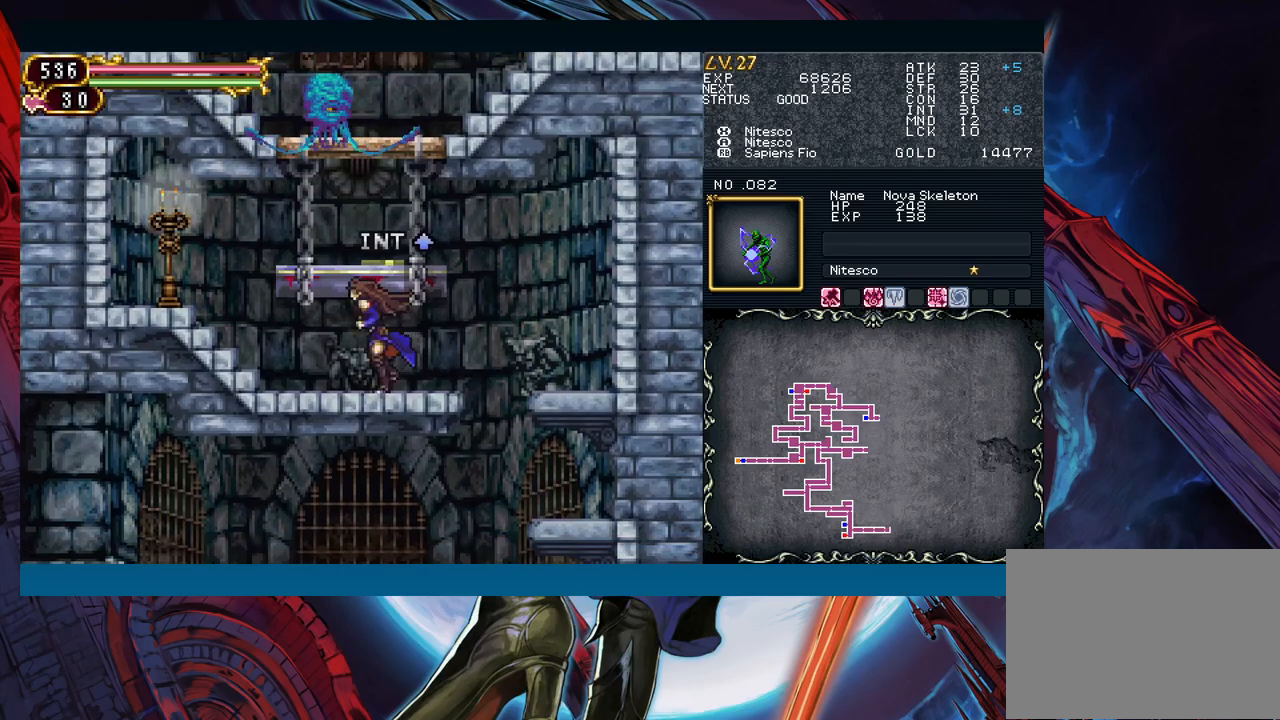
{"buttons": ["B"], "left_stick": "right", "events": [[33, "left_stick", "left"], [367, "left_stick", "right"], [400, "B", "down"]]}
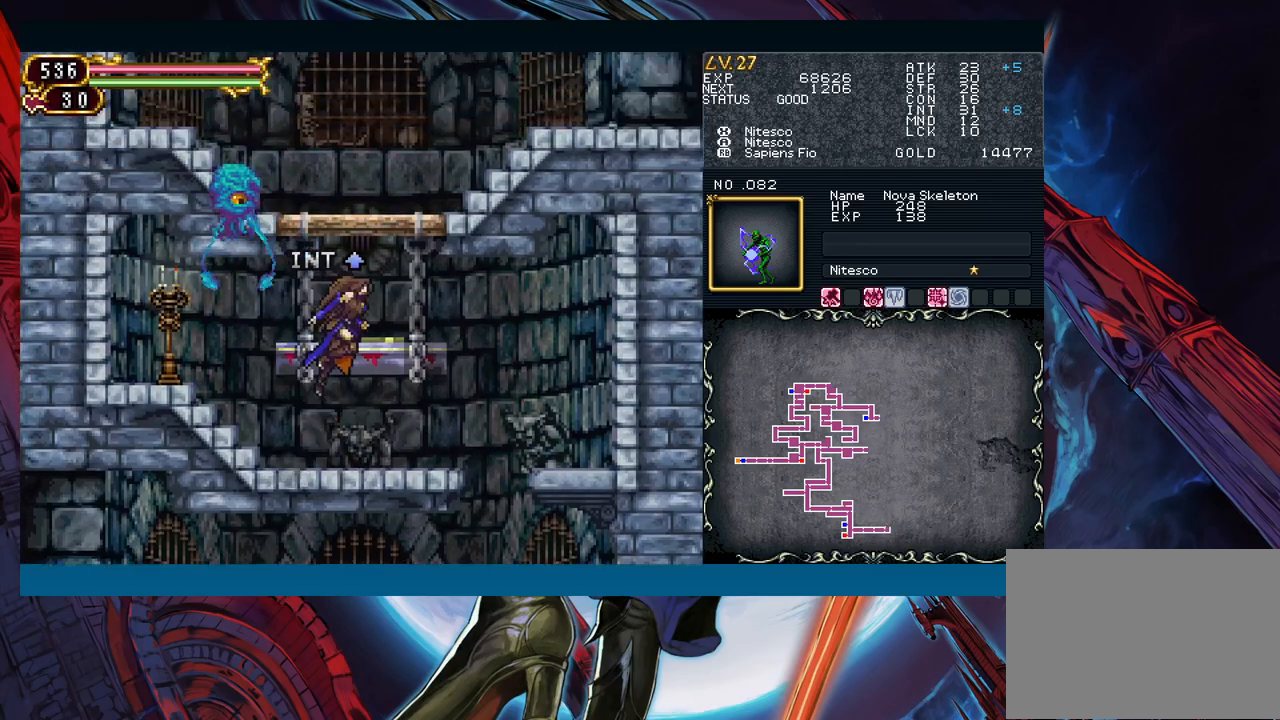
{"buttons": [], "left_stick": "center", "events": [[17, "B", "up"], [67, "B", "down"], [83, "left_stick", "left"], [167, "A", "down"], [200, "left_stick", "center"], [300, "A", "up"], [300, "B", "up"], [350, "X", "down"], [450, "X", "up"]]}
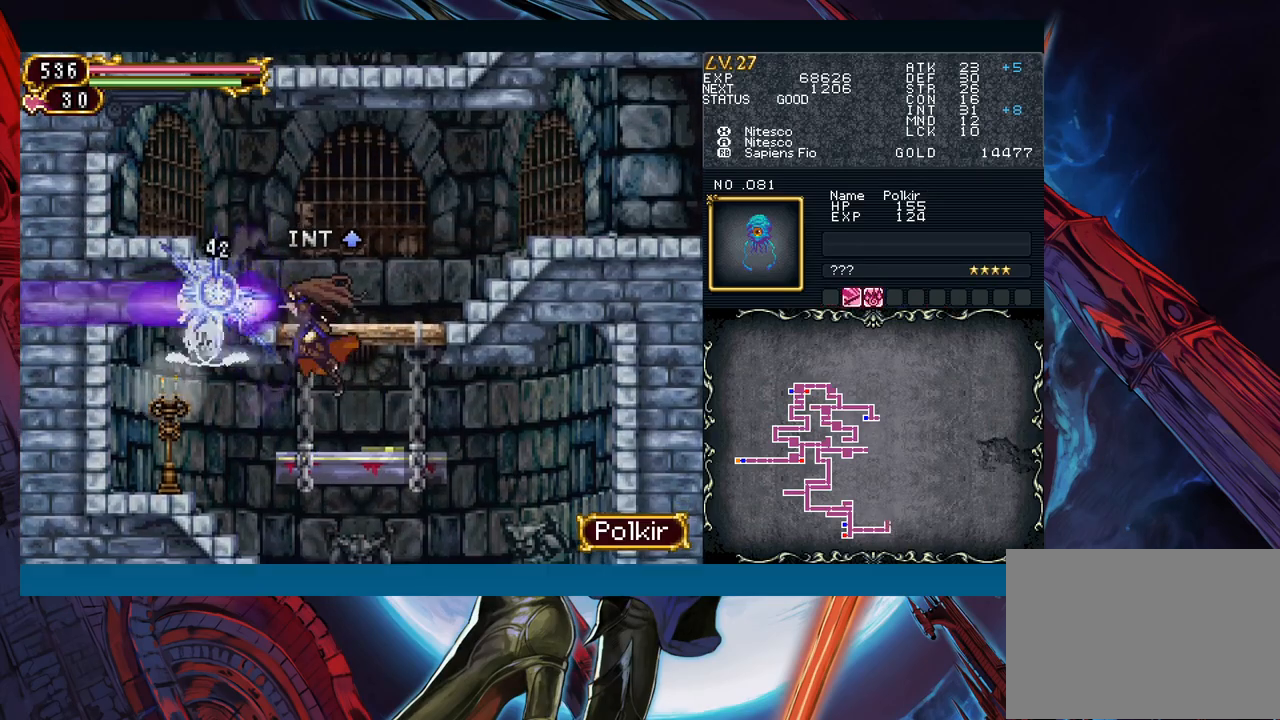
{"buttons": ["B"], "left_stick": "right", "events": [[183, "B", "down"], [267, "left_stick", "right"], [300, "B", "up"], [400, "B", "down"]]}
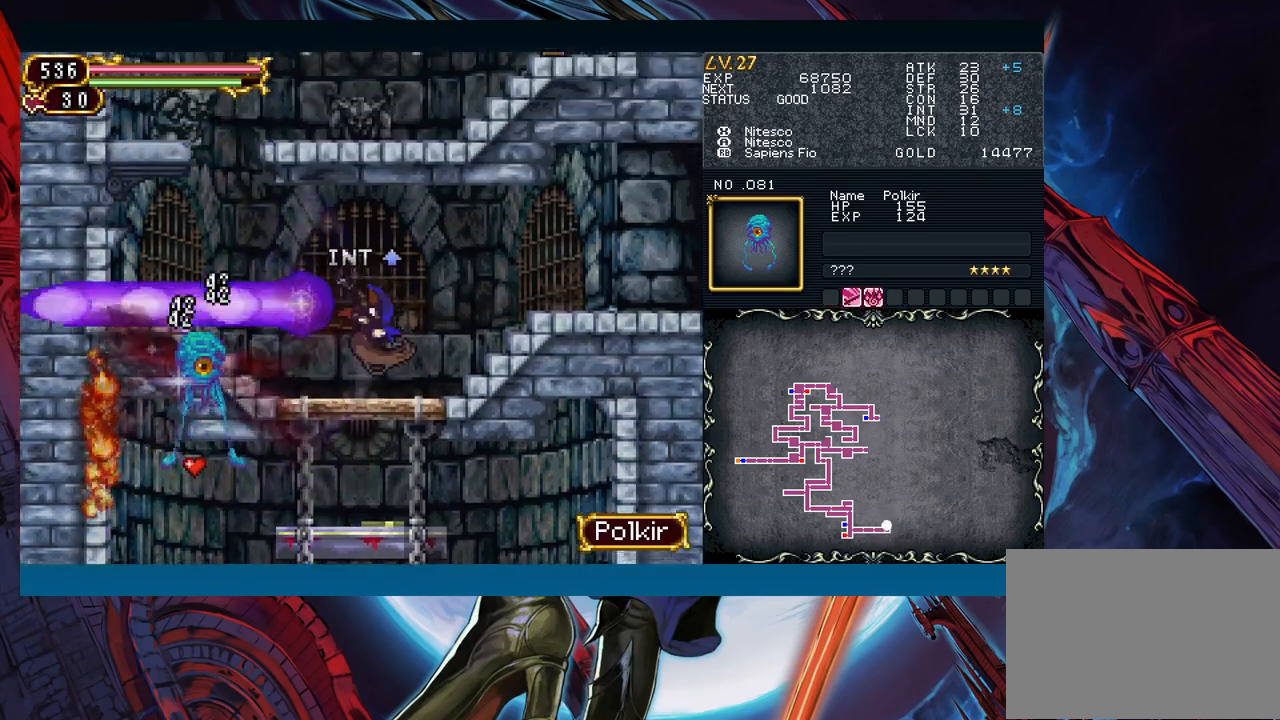
{"buttons": [], "left_stick": "right", "events": [[133, "B", "up"], [367, "left_stick", "left"], [400, "Y", "down"], [433, "B", "down"], [433, "Y", "up"], [467, "B", "up"], [467, "left_stick", "right"]]}
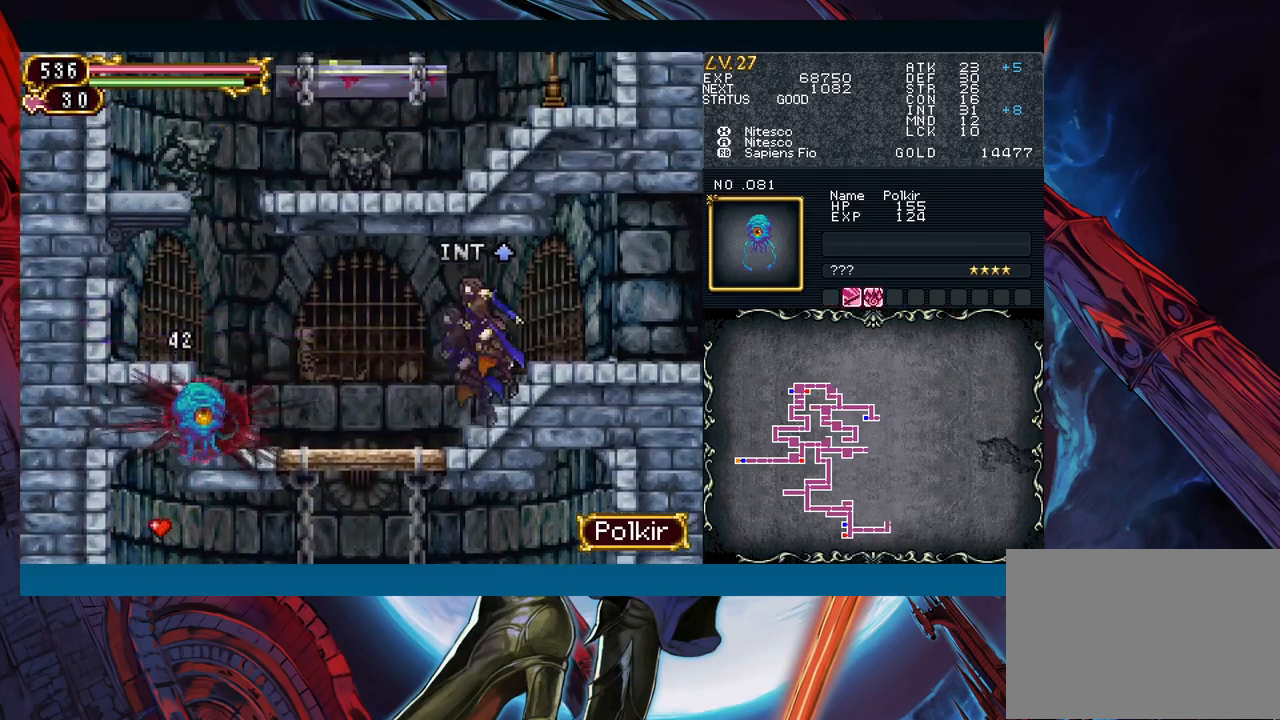
{"buttons": [], "left_stick": "right", "events": [[167, "left_stick", "left"], [200, "Y", "down"], [217, "Y", "up"], [233, "B", "down"], [250, "B", "up"], [267, "left_stick", "right"]]}
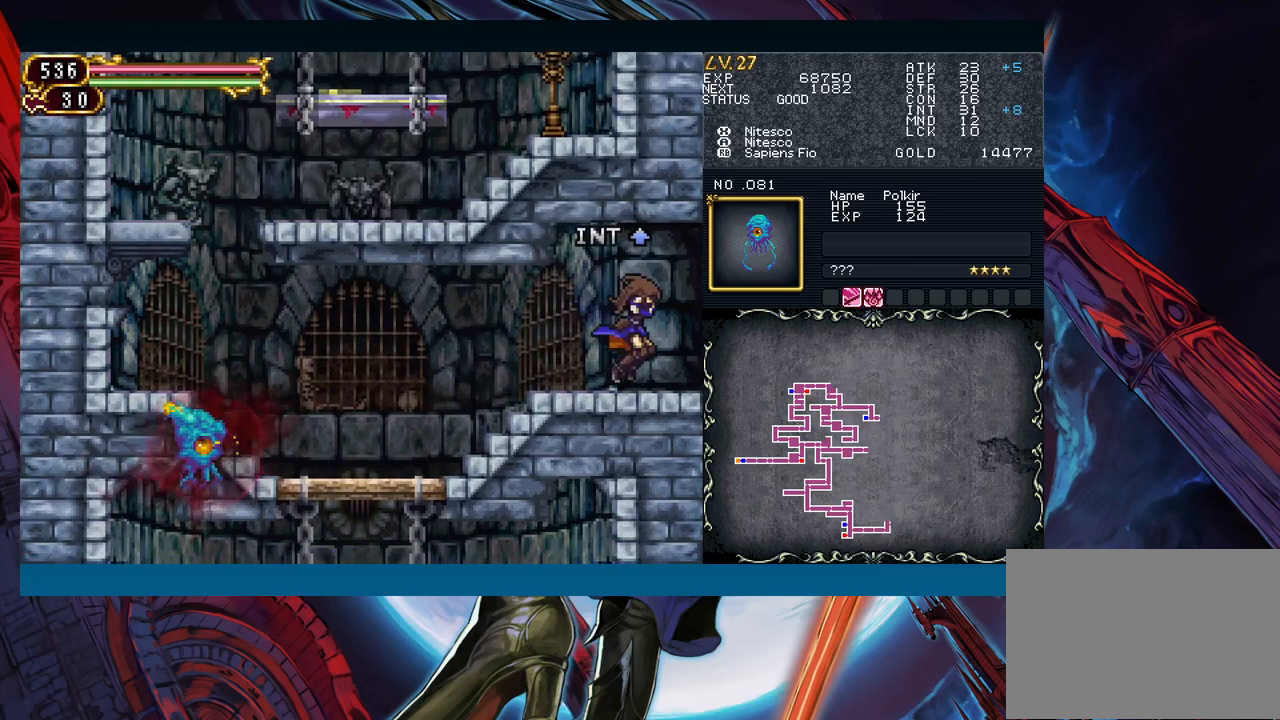
{"buttons": [], "left_stick": "right", "events": [[100, "left_stick", "left"], [117, "Y", "down"], [167, "Y", "up"], [183, "left_stick", "right"]]}
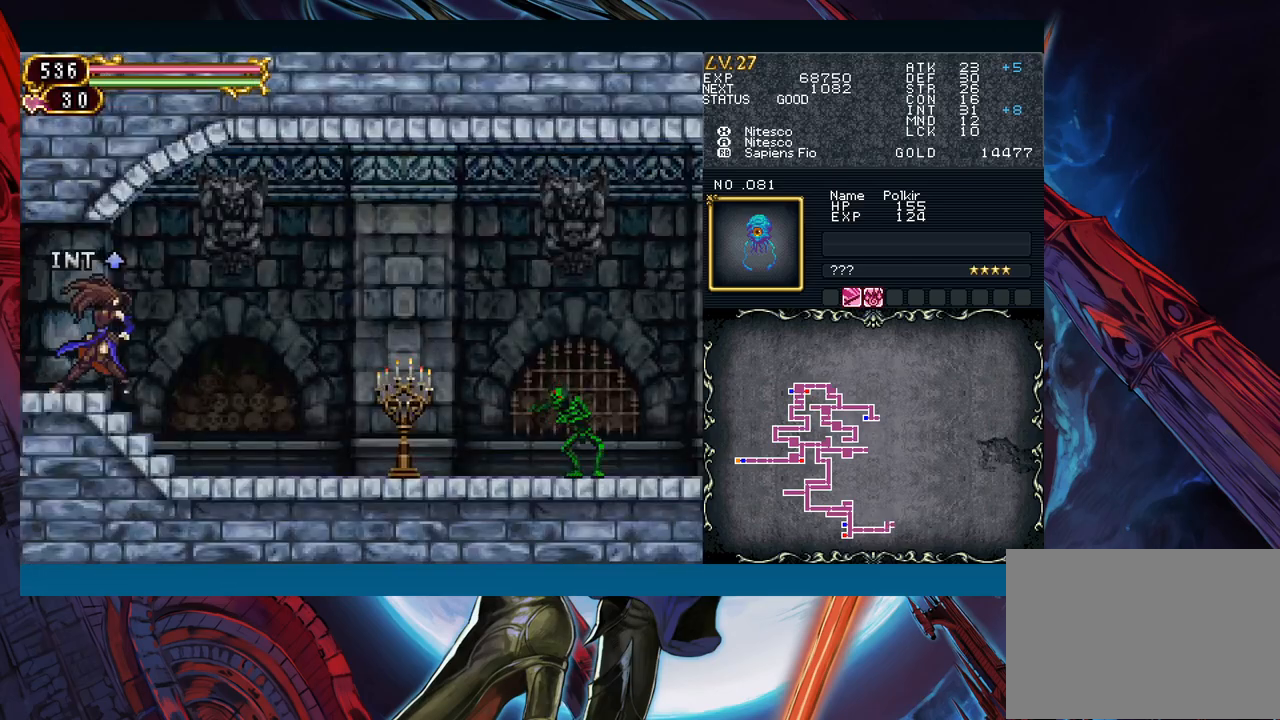
{"buttons": [], "left_stick": "right", "events": [[217, "left_stick", "left"], [250, "Y", "down"], [283, "B", "down"], [300, "Y", "up"], [317, "B", "up"], [317, "left_stick", "right"]]}
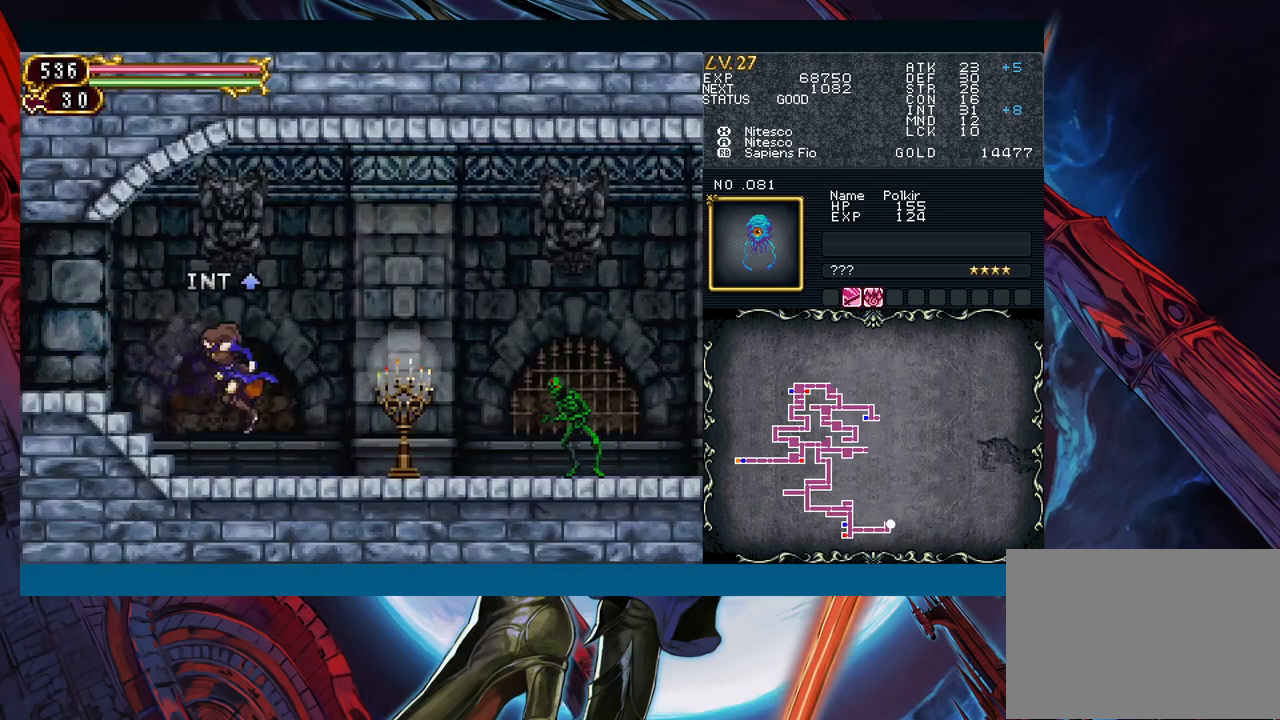
{"buttons": ["X"], "left_stick": "right", "events": [[200, "B", "down"], [250, "A", "down"], [267, "B", "up"], [333, "A", "up"], [417, "X", "down"]]}
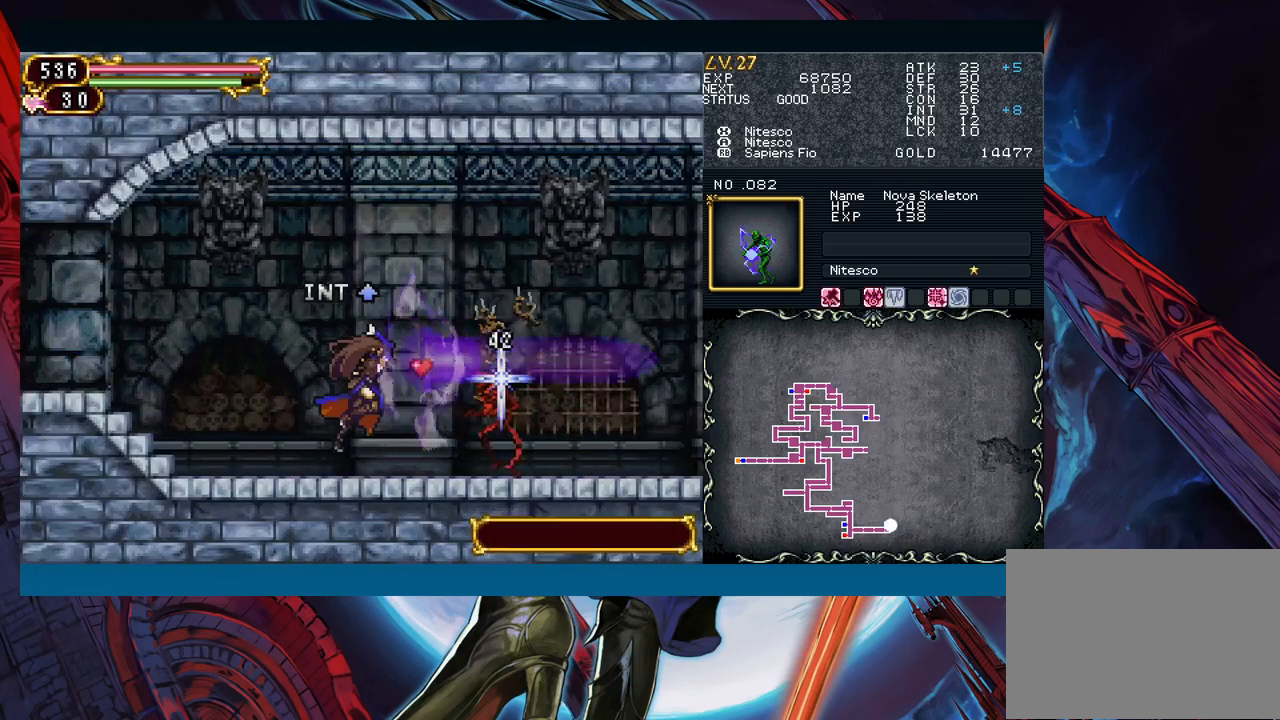
{"buttons": [], "left_stick": "center", "events": [[133, "X", "up"], [133, "left_stick", "down-right"], [183, "Y", "down"], [267, "Y", "up"], [283, "left_stick", "right"], [450, "left_stick", "center"]]}
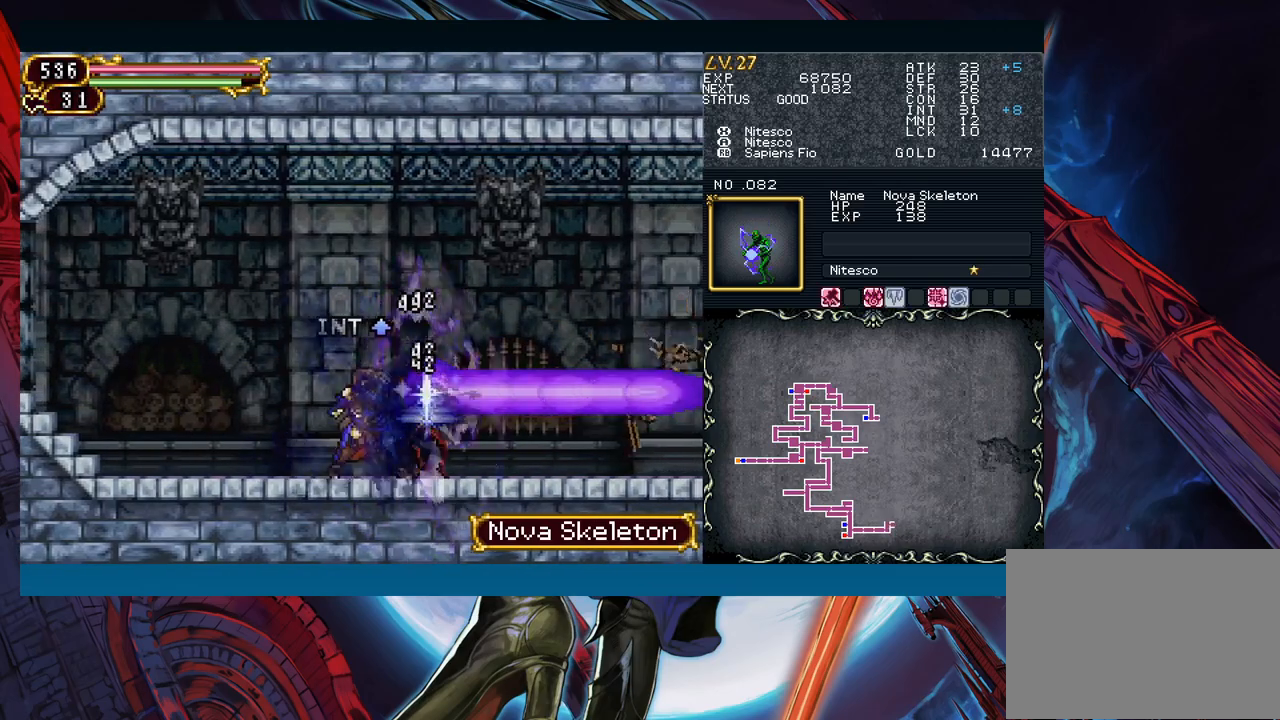
{"buttons": [], "left_stick": "right", "events": [[150, "A", "down"], [217, "A", "up"], [300, "left_stick", "down"], [333, "X", "down"], [367, "X", "up"], [417, "left_stick", "right"]]}
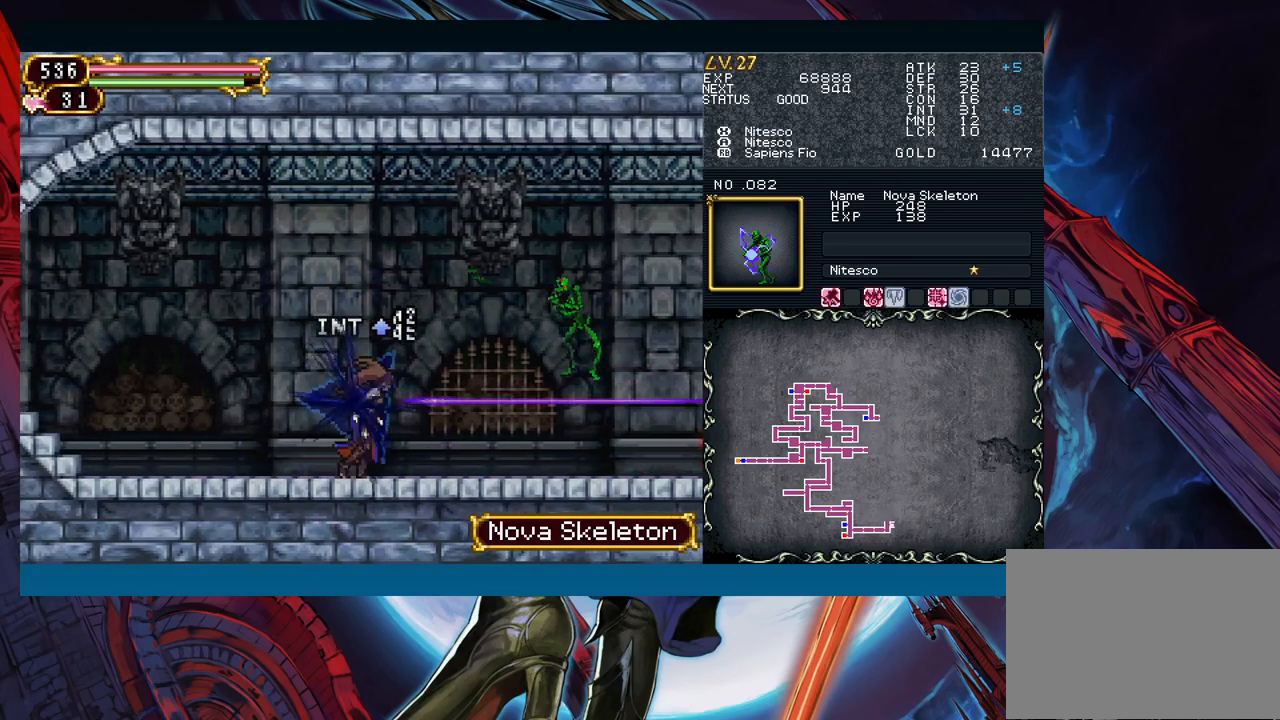
{"buttons": [], "left_stick": "right", "events": [[117, "left_stick", "left"], [133, "Y", "down"], [167, "B", "down"], [167, "Y", "up"], [200, "B", "up"], [217, "left_stick", "right"]]}
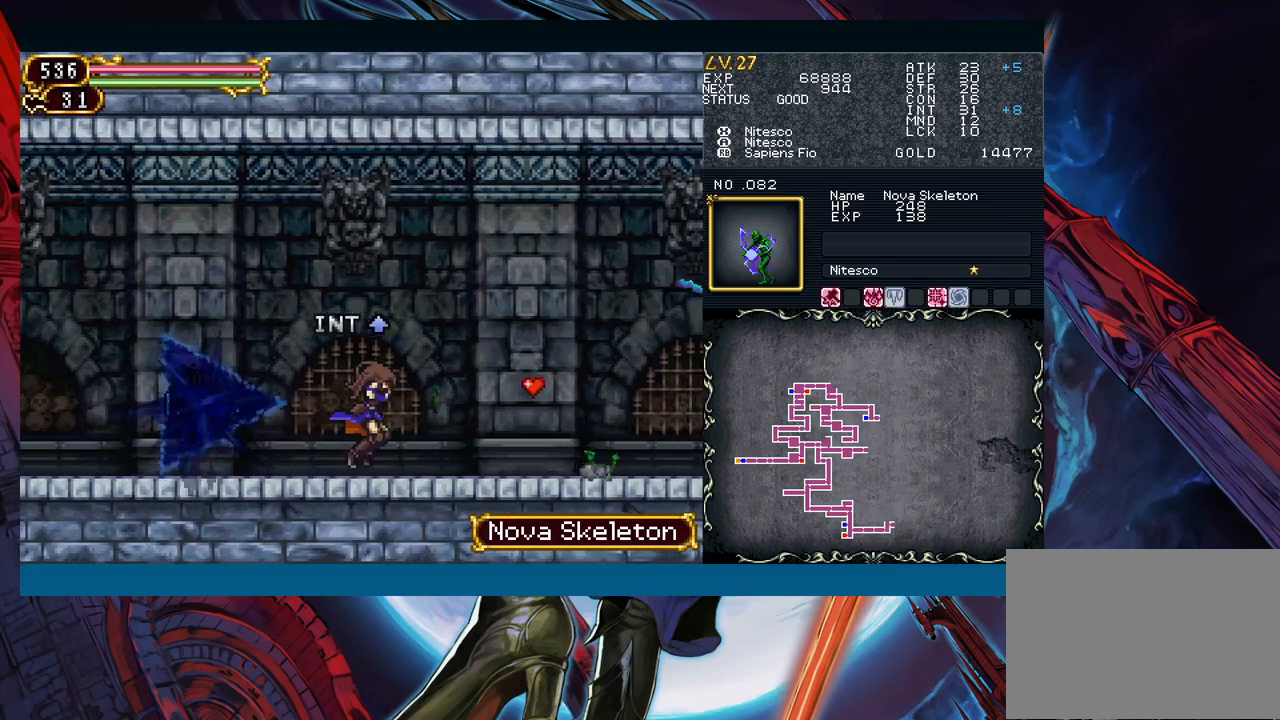
{"buttons": ["A", "B"], "left_stick": "center", "events": [[33, "B", "down"], [83, "B", "up"], [433, "B", "down"], [467, "A", "down"], [483, "left_stick", "center"]]}
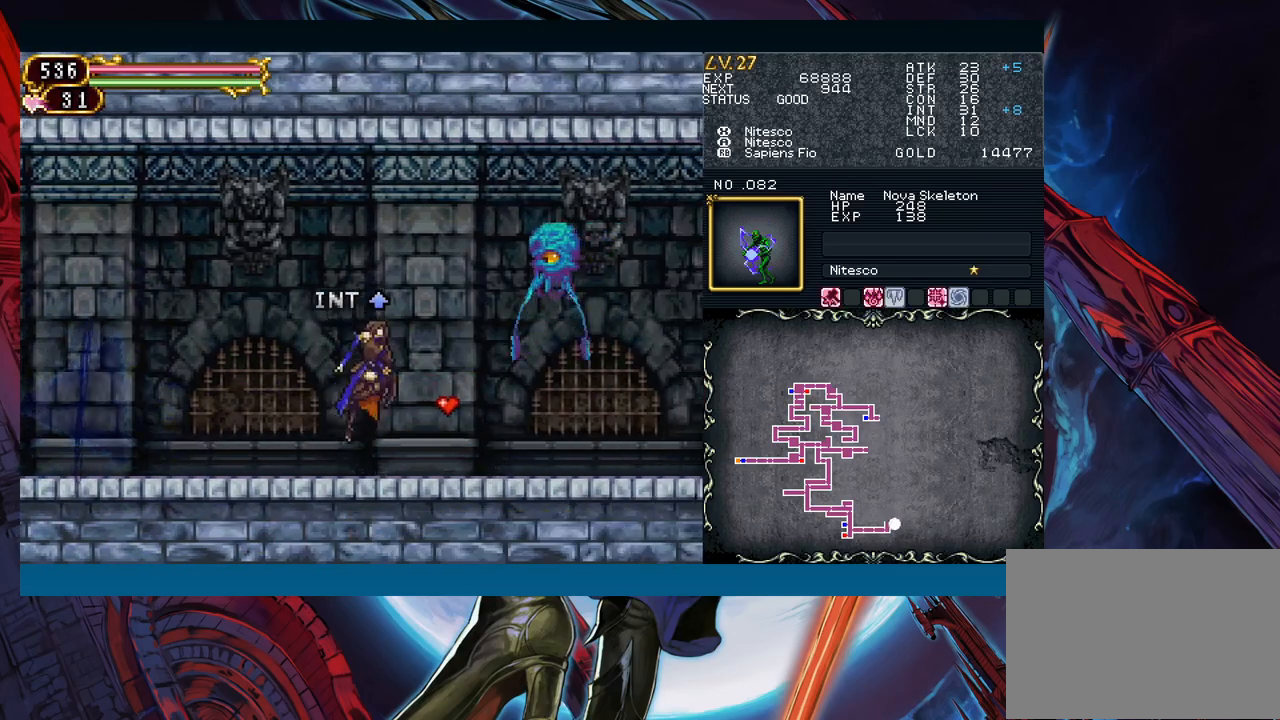
{"buttons": [], "left_stick": "right", "events": [[167, "A", "up"], [167, "B", "up"], [200, "X", "down"], [317, "X", "up"], [450, "left_stick", "right"]]}
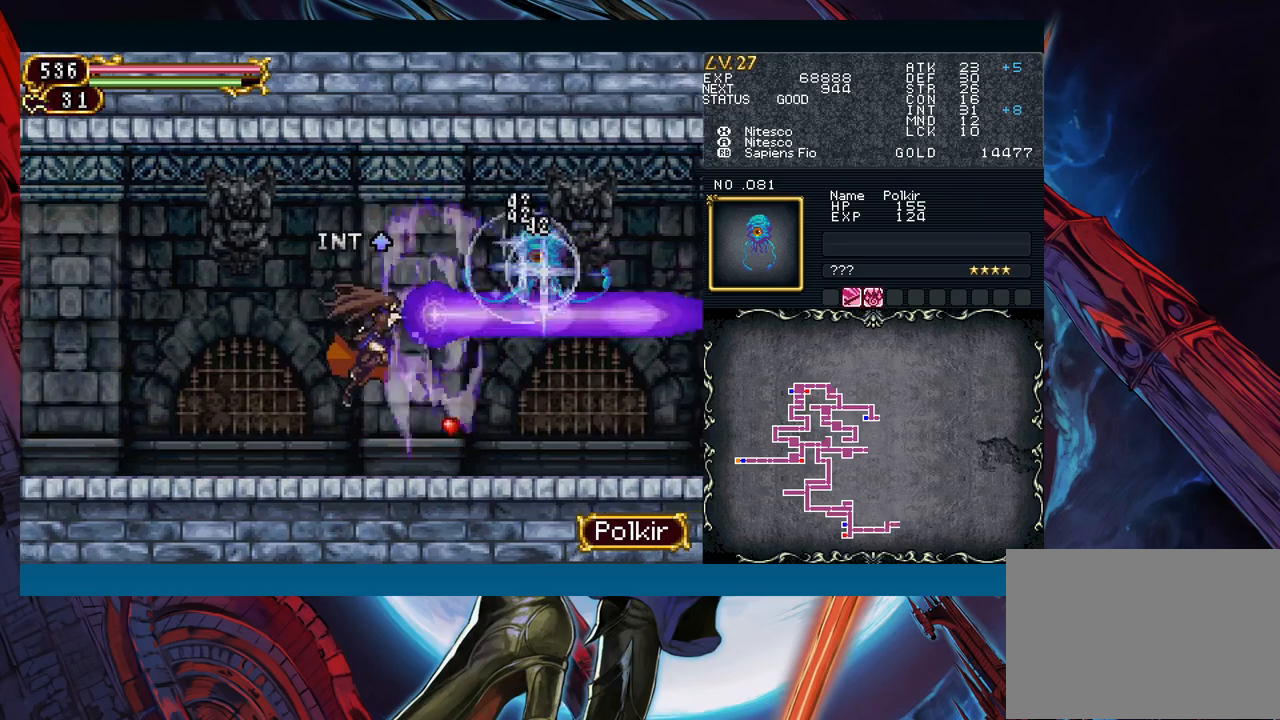
{"buttons": ["B"], "left_stick": "center", "events": [[67, "left_stick", "center"], [133, "B", "down"], [350, "left_stick", "right"], [483, "left_stick", "center"]]}
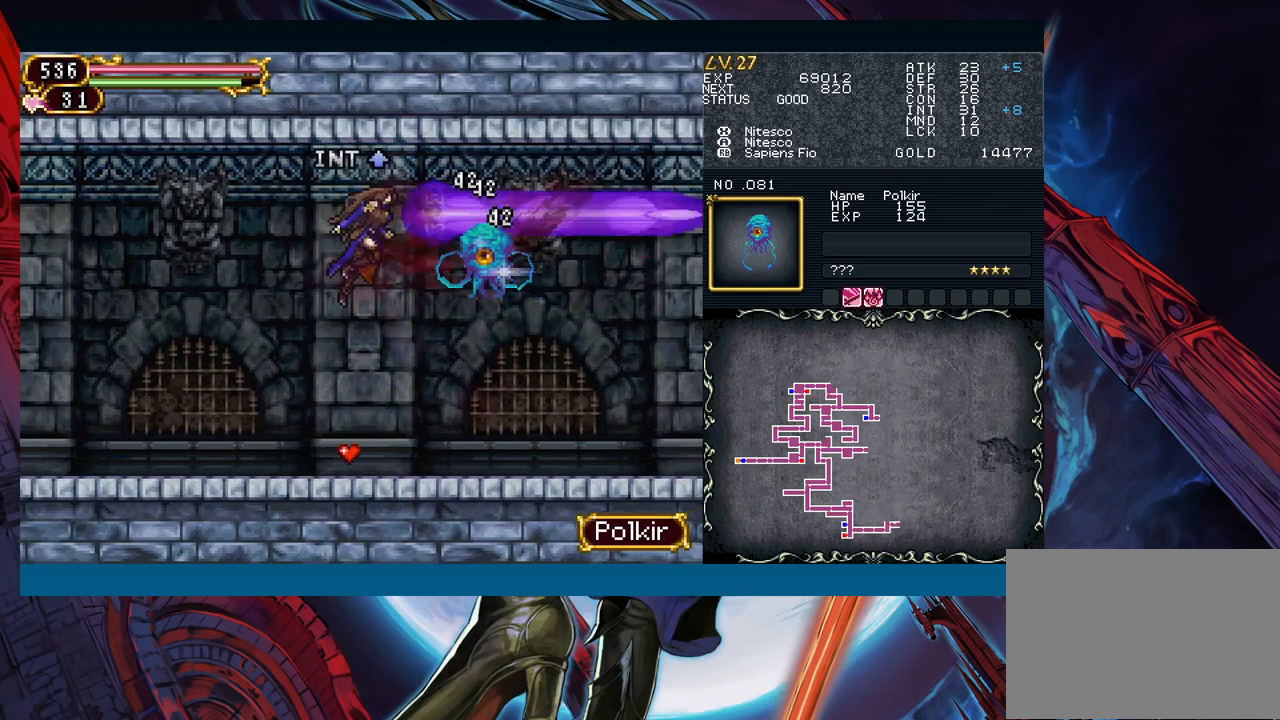
{"buttons": [], "left_stick": "right", "events": [[150, "B", "up"], [217, "left_stick", "right"]]}
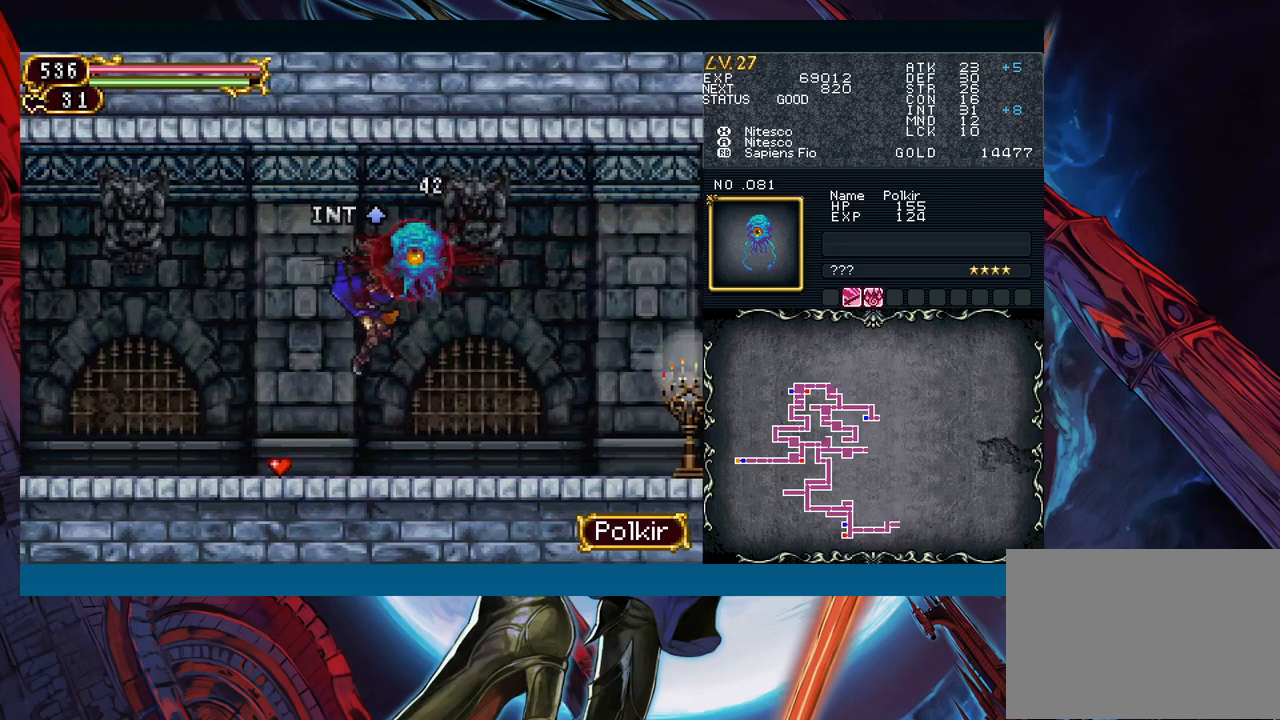
{"buttons": [], "left_stick": "left", "events": [[117, "left_stick", "left"], [150, "Y", "down"], [183, "B", "down"], [183, "Y", "up"], [200, "left_stick", "down-right"], [250, "B", "up"], [467, "left_stick", "left"]]}
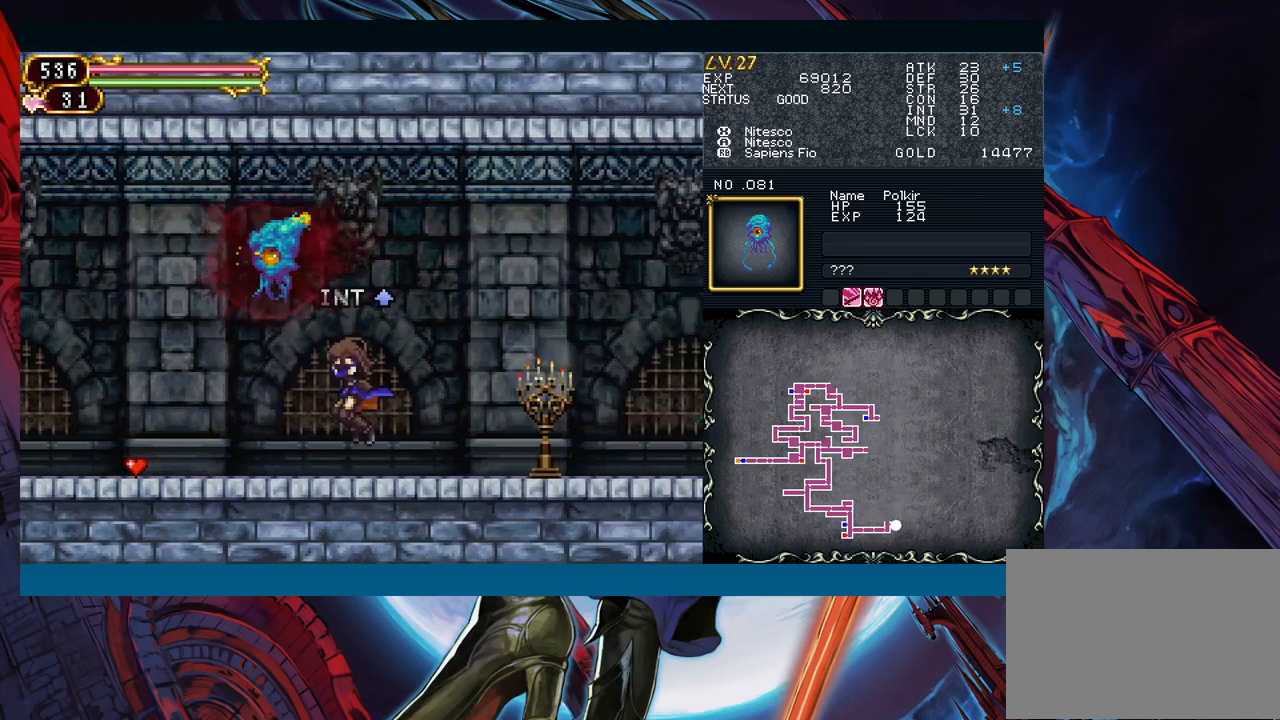
{"buttons": [], "left_stick": "right", "events": [[17, "Y", "down"], [67, "B", "down"], [67, "Y", "up"], [67, "left_stick", "right"], [100, "B", "up"], [383, "B", "down"], [417, "A", "down"], [417, "B", "up"], [483, "A", "up"]]}